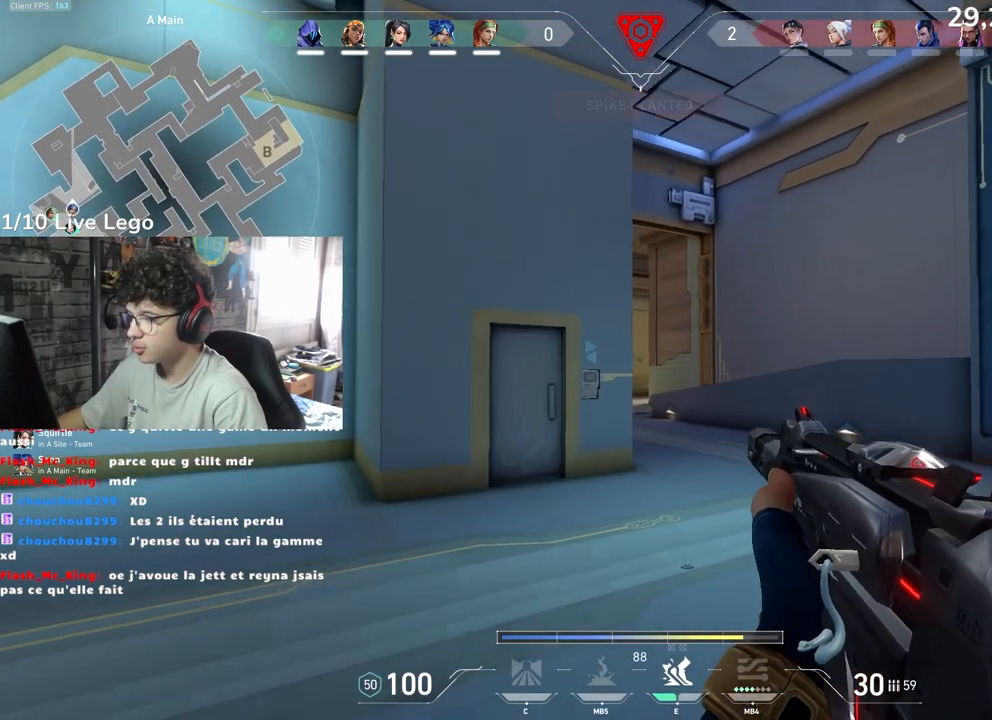
Gameplay with keyboard and mouse; each line is a JSON object with the keys and mouse buttons held at the frame after it. "events" lists presses ("down") and releases ("up") of "a", "ctrl", "d", "e", "f", "q", "r", "s", "shift", "space", "tab", "z", "mouse_left", "mouse_wheel", "mouse_right", "mouse_mb4" and "mouse_mb5" between this image and that frame as [ms after this image, input, new state], when the widget could be followed in between. "mouse_left", "mouse_wheel", "mouse_right", "mouse_mb4", "mouse_mb5" = the "left", "wheel", "right", "mb4", "mb5" buttons of the "mouse" list. No other keys are recorded. "wheel" means that the mouse wheel is clicked or scrolled. Not read: mouse_move.
{"keys": [], "mouse": [], "events": [[17, "q", "down"], [383, "q", "up"]]}
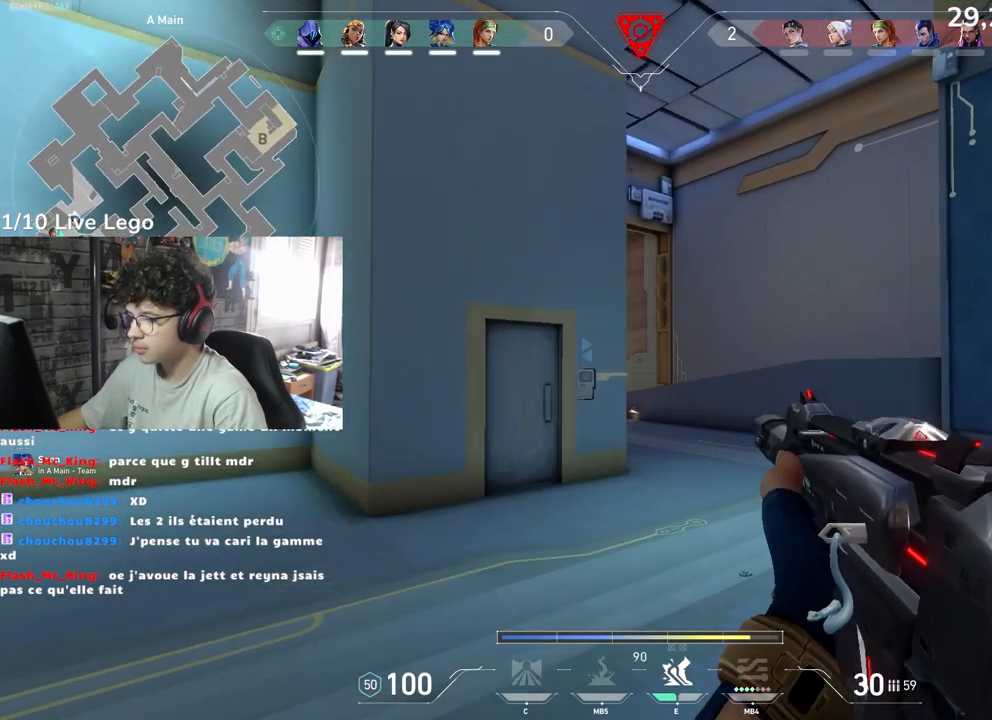
{"keys": [], "mouse": [], "events": [[383, "d", "down"], [500, "d", "up"]]}
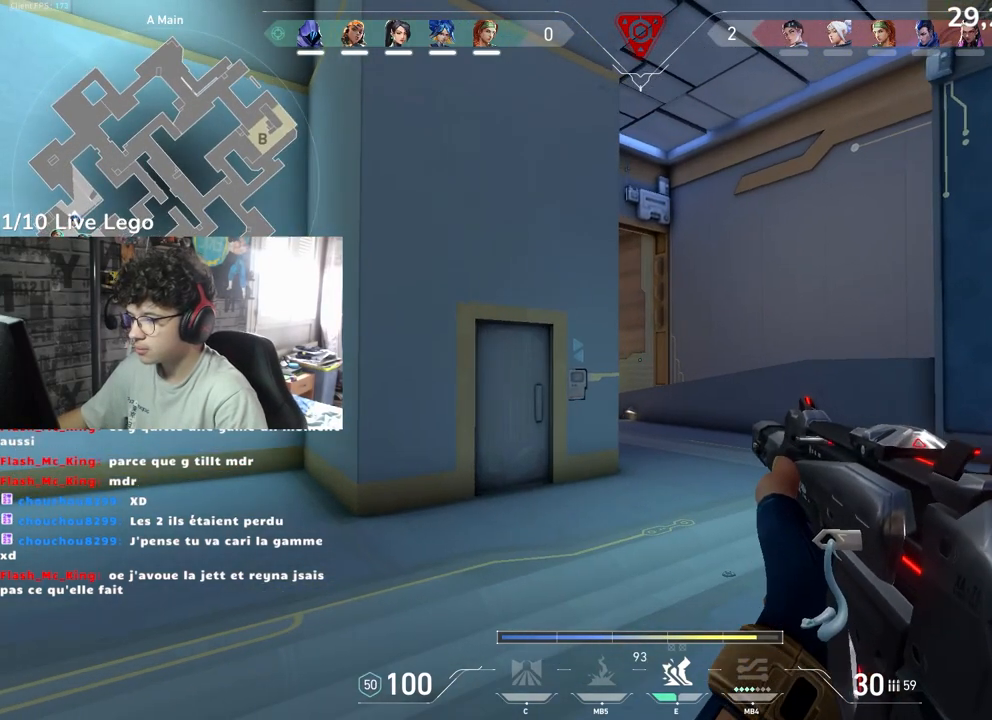
{"keys": [], "mouse": [], "events": [[17, "q", "down"], [183, "d", "down"], [200, "q", "up"], [300, "d", "up"], [350, "q", "down"], [500, "q", "up"]]}
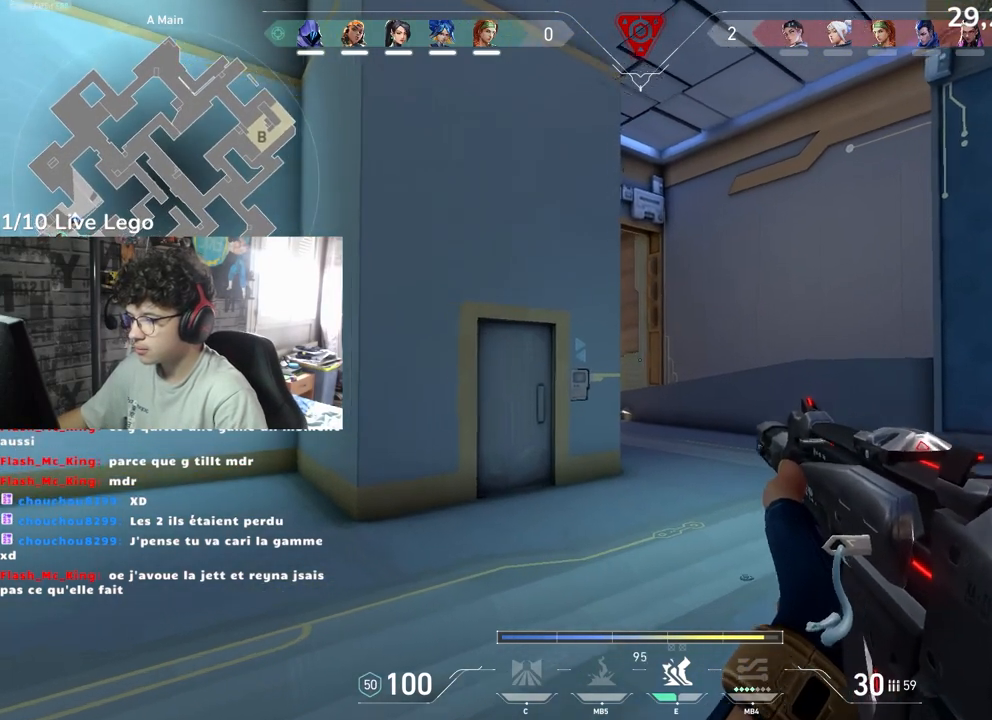
{"keys": [], "mouse": [], "events": []}
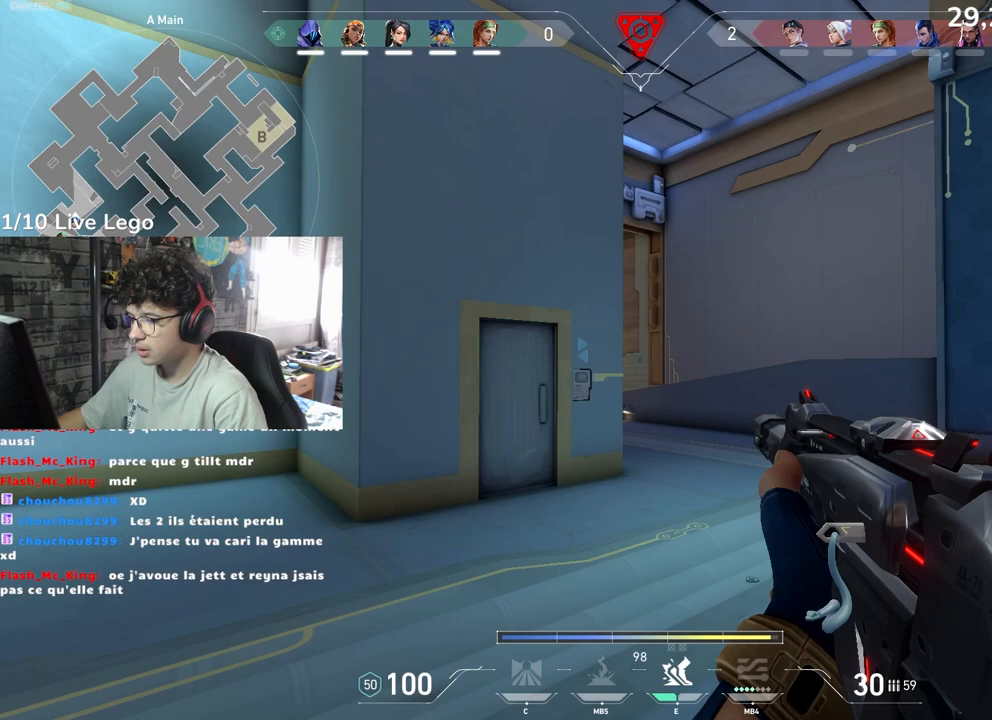
{"keys": [], "mouse": [], "events": []}
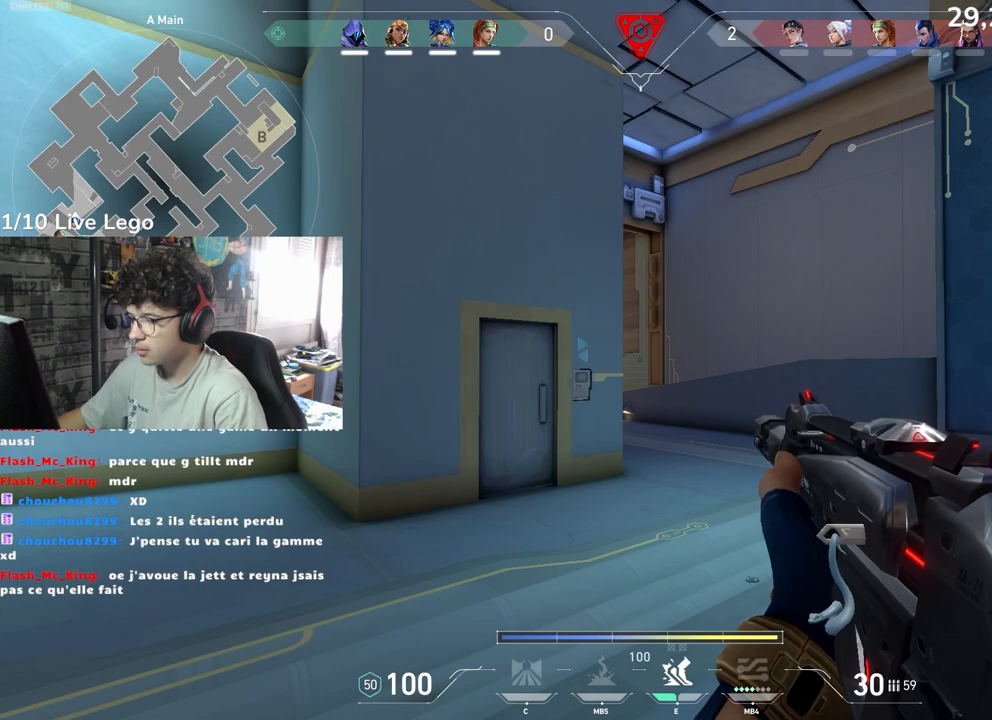
{"keys": [], "mouse": [], "events": []}
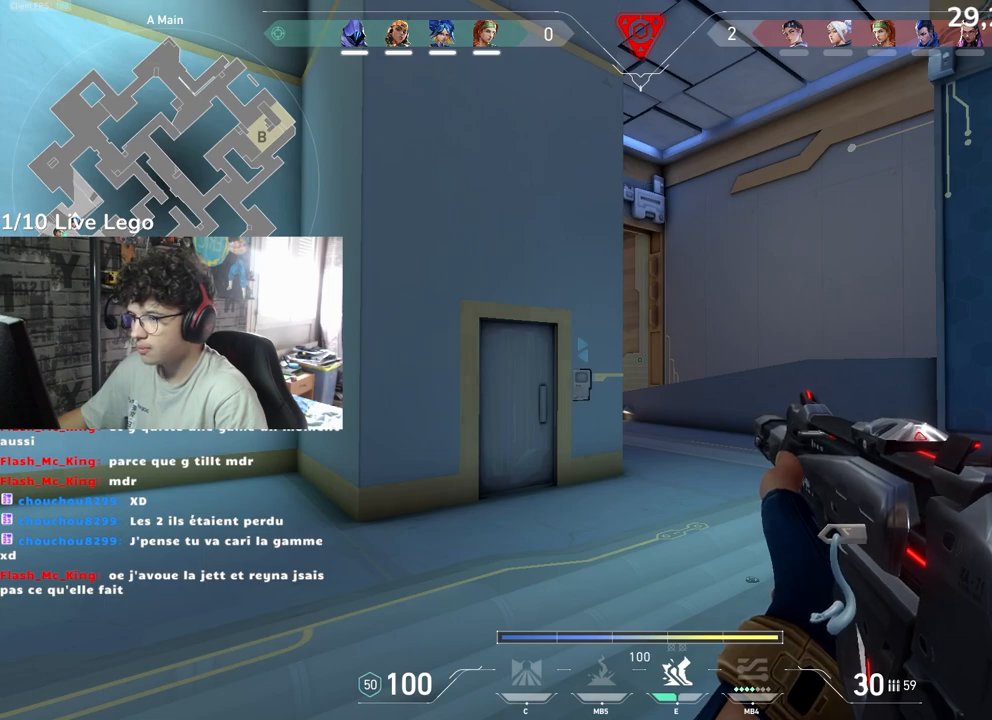
{"keys": [], "mouse": [], "events": [[83, "s", "down"], [467, "s", "up"]]}
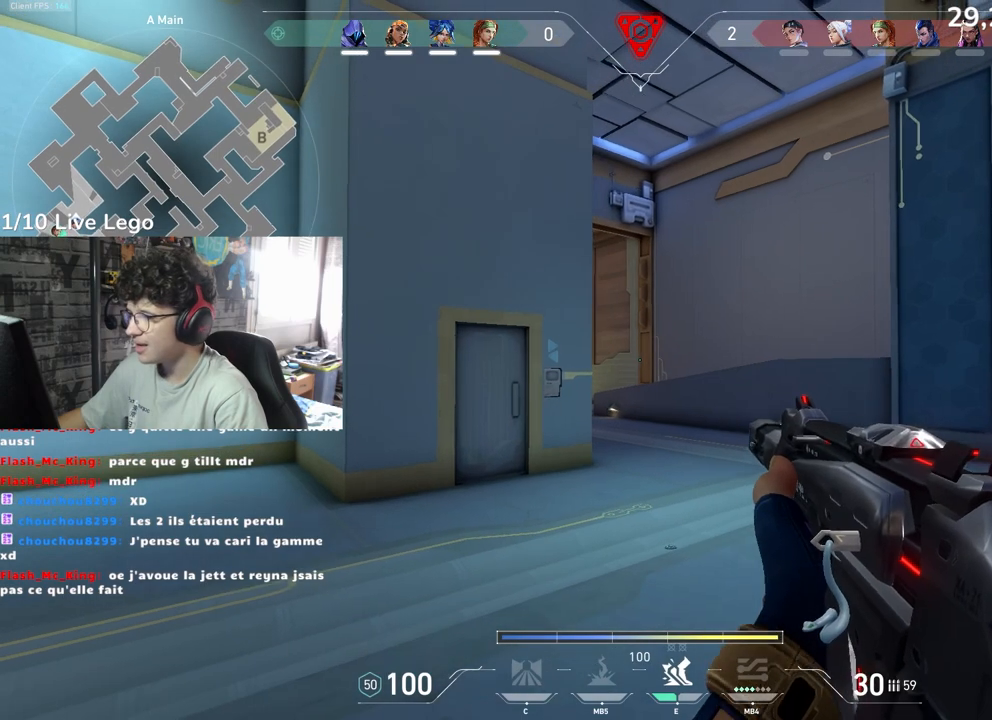
{"keys": ["d"], "mouse": [], "events": [[183, "q", "down"], [267, "d", "down"], [267, "q", "up"]]}
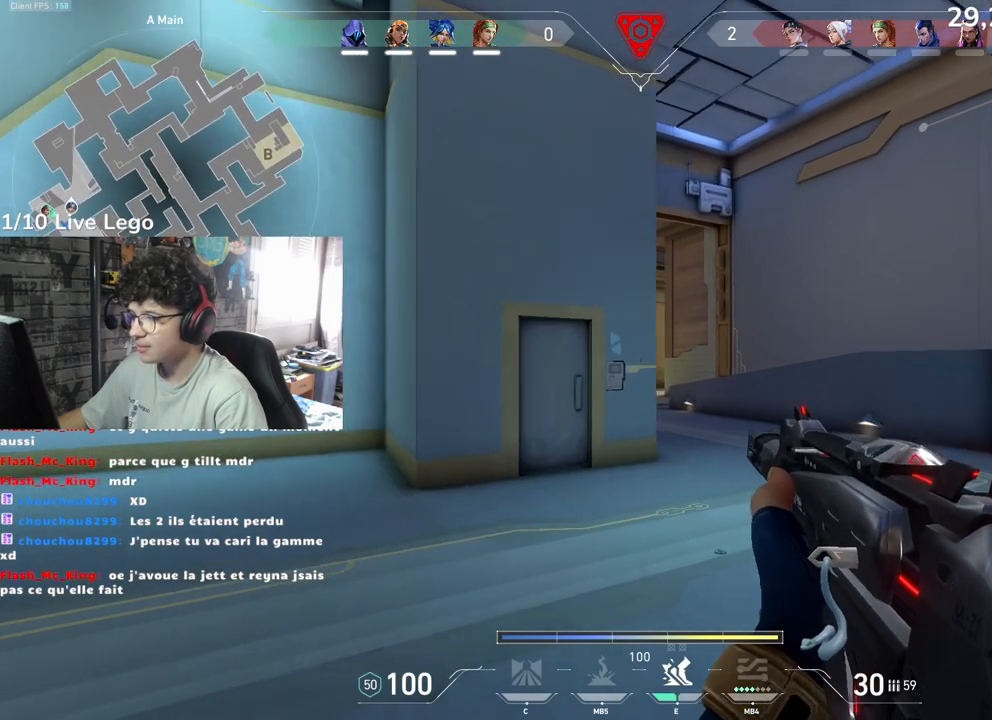
{"keys": ["d"], "mouse": [], "events": [[200, "d", "up"], [200, "shift", "down"], [417, "d", "down"], [433, "shift", "up"]]}
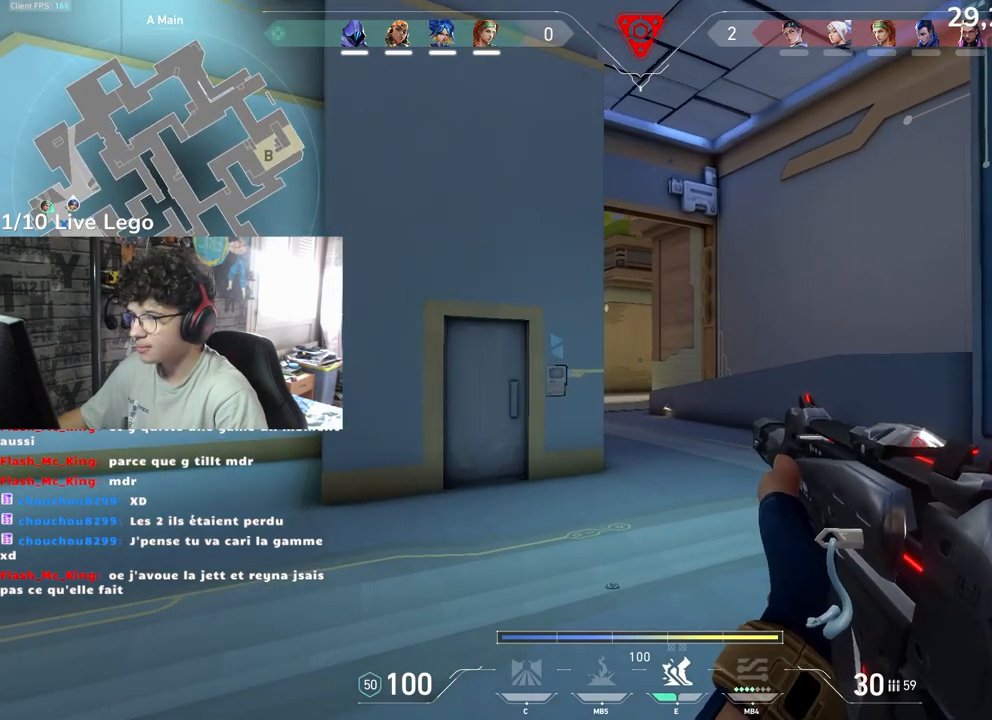
{"keys": ["shift"], "mouse": [], "events": [[317, "shift", "down"], [417, "d", "up"]]}
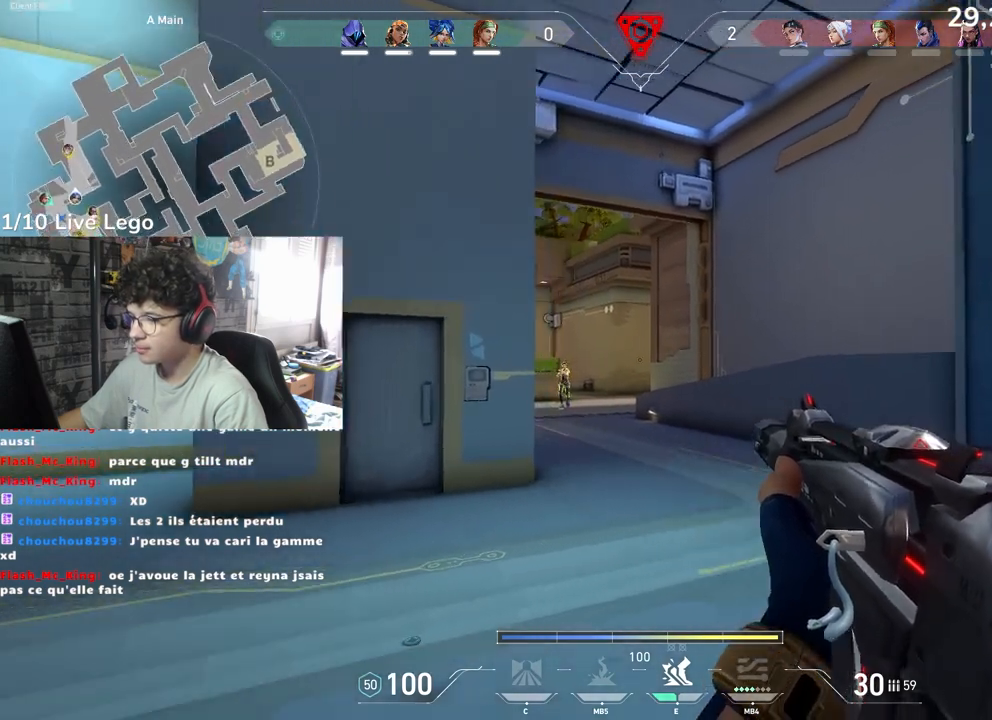
{"keys": [], "mouse": [], "events": [[17, "d", "down"], [50, "d", "up"], [67, "shift", "up"], [200, "mouse_left", "down"], [267, "q", "down"], [333, "mouse_left", "up"], [433, "q", "up"]]}
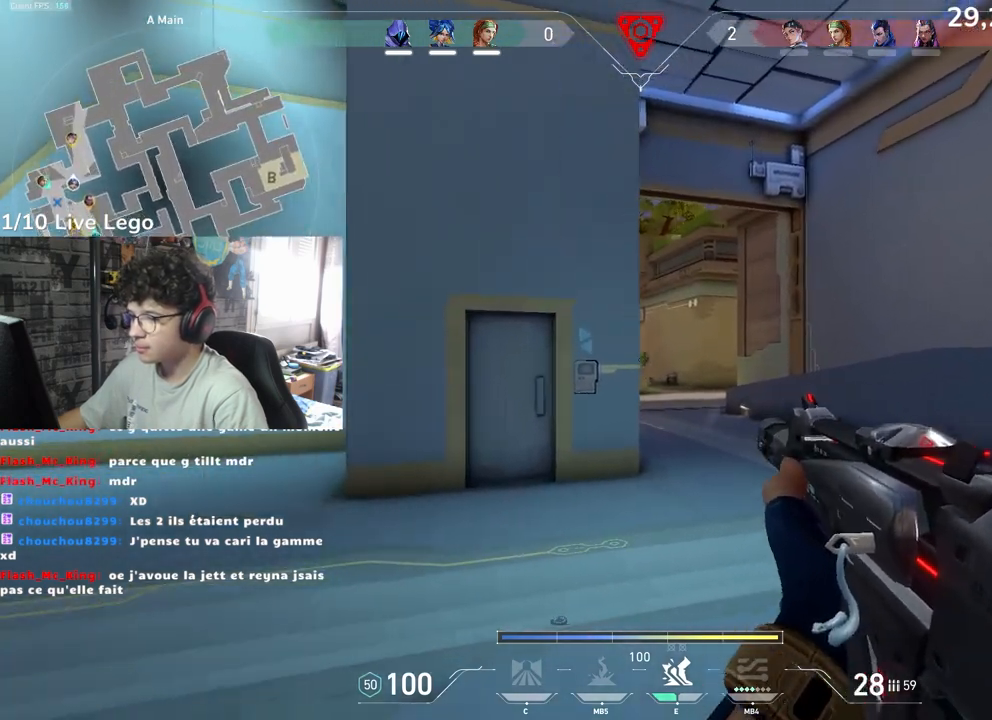
{"keys": [], "mouse": [], "events": [[83, "d", "down"], [450, "d", "up"]]}
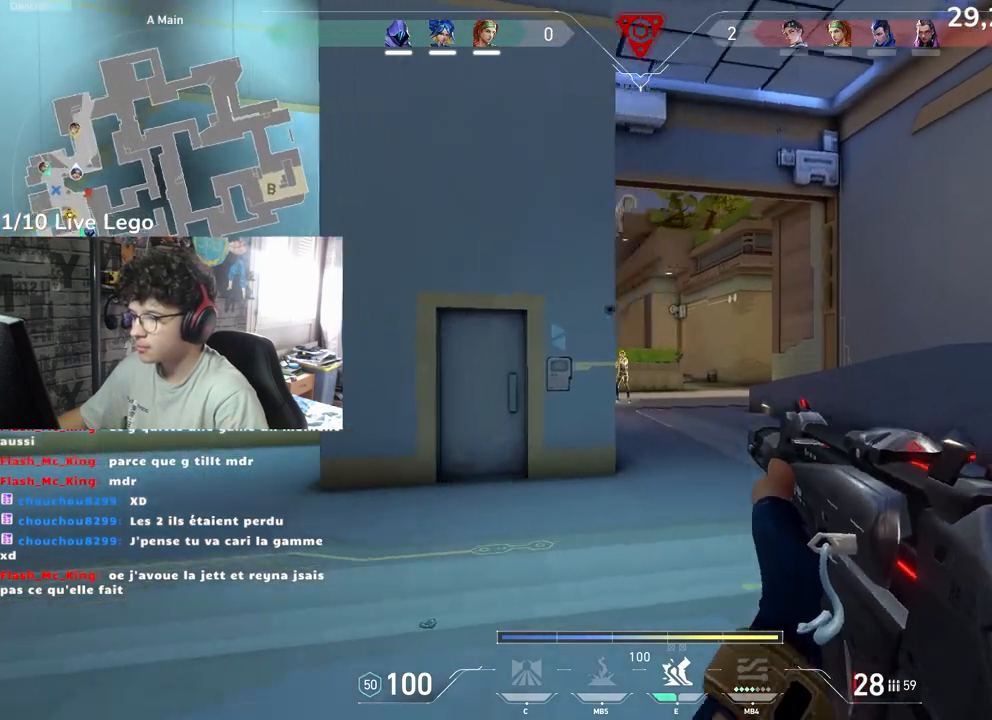
{"keys": [], "mouse": [], "events": [[133, "mouse_left", "down"], [167, "d", "down"], [283, "mouse_left", "up"], [350, "d", "up"]]}
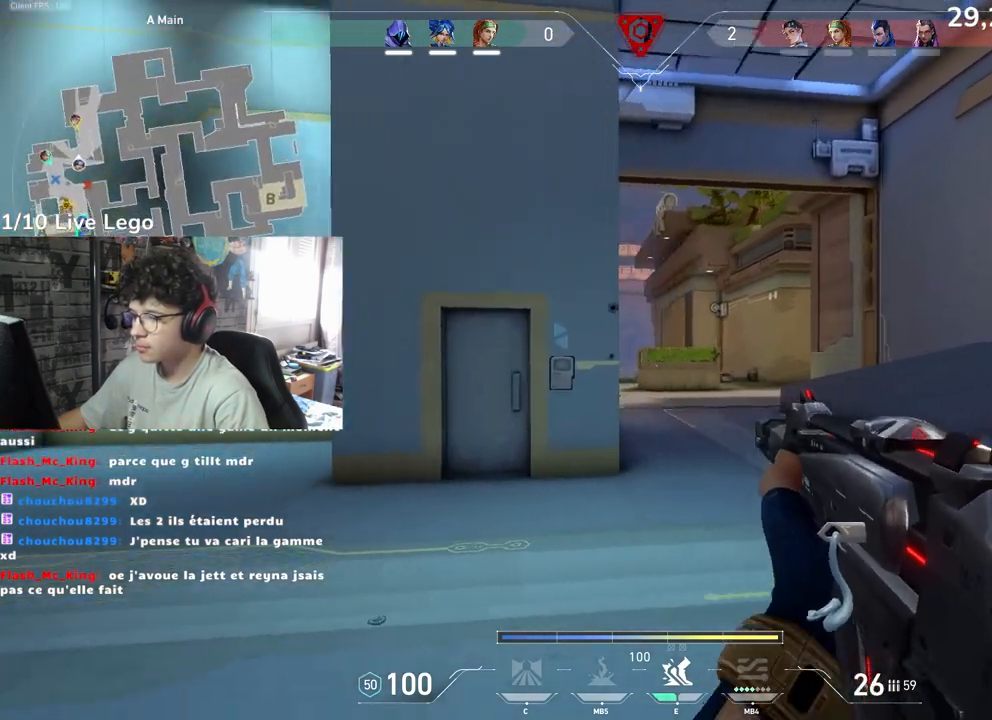
{"keys": ["d", "s"], "mouse": [], "events": [[67, "mouse_left", "down"], [67, "q", "down"], [150, "mouse_left", "up"], [300, "s", "down"], [483, "q", "up"], [500, "d", "down"]]}
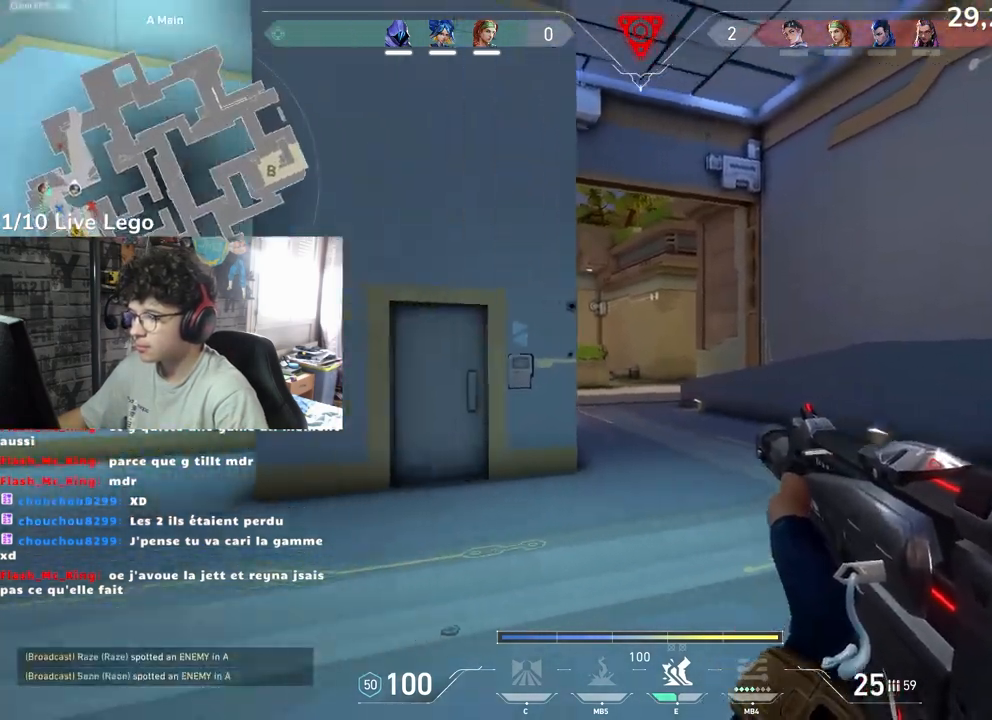
{"keys": ["d"], "mouse": [], "events": [[33, "s", "up"]]}
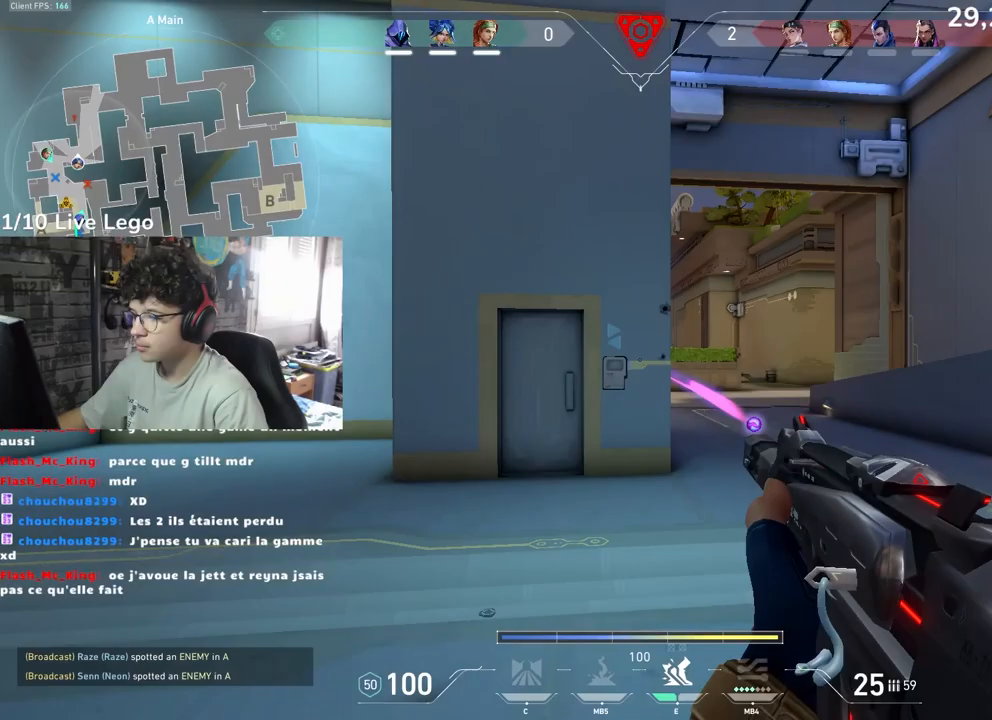
{"keys": ["q"], "mouse": ["left"], "events": [[167, "d", "up"], [500, "mouse_left", "down"], [500, "q", "down"]]}
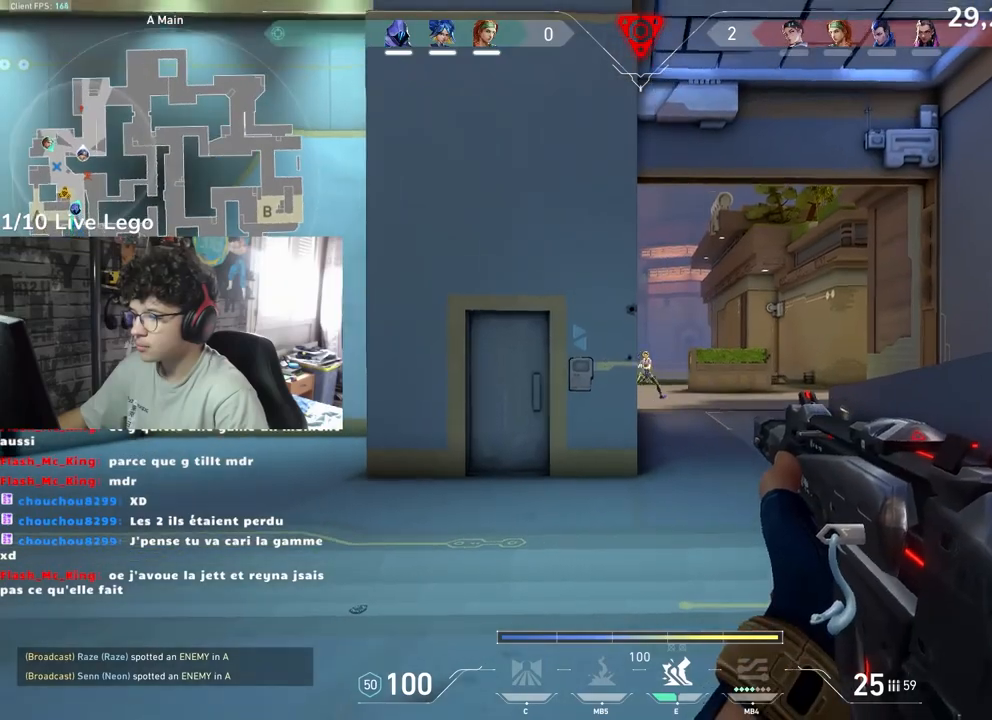
{"keys": ["q", "z"], "mouse": []}
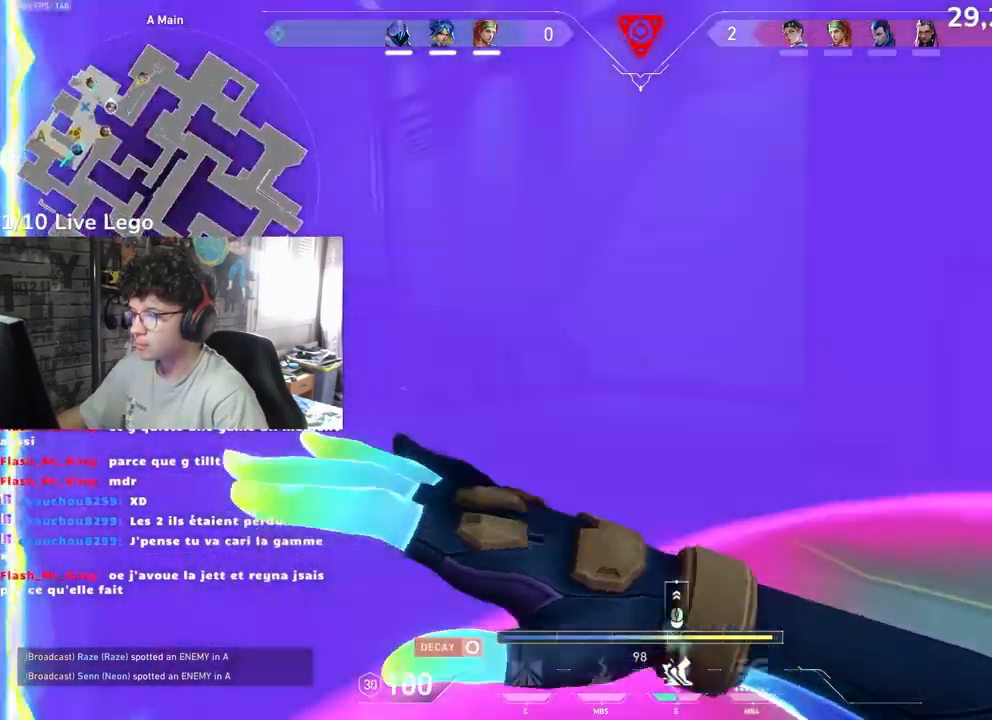
{"keys": ["d"], "mouse": [], "events": [[167, "q", "up"], [250, "mouse_right", "down"], [333, "mouse_right", "up"], [450, "d", "down"], [500, "z", "up"]]}
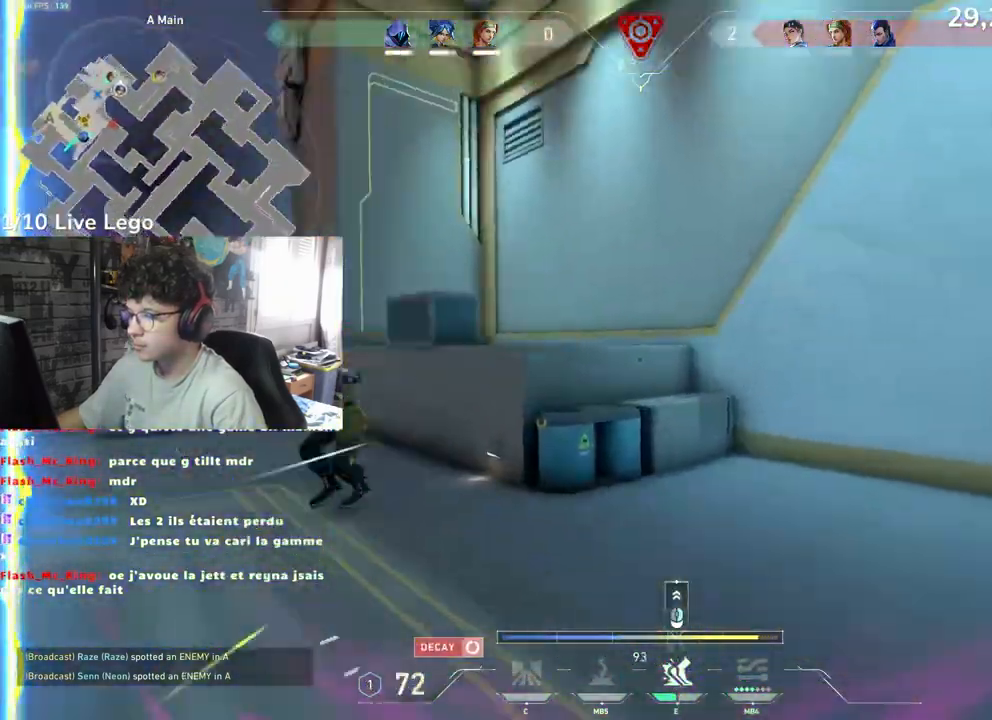
{"keys": ["q"], "mouse": [], "events": [[67, "s", "down"], [183, "q", "down"], [250, "d", "up"], [500, "s", "up"]]}
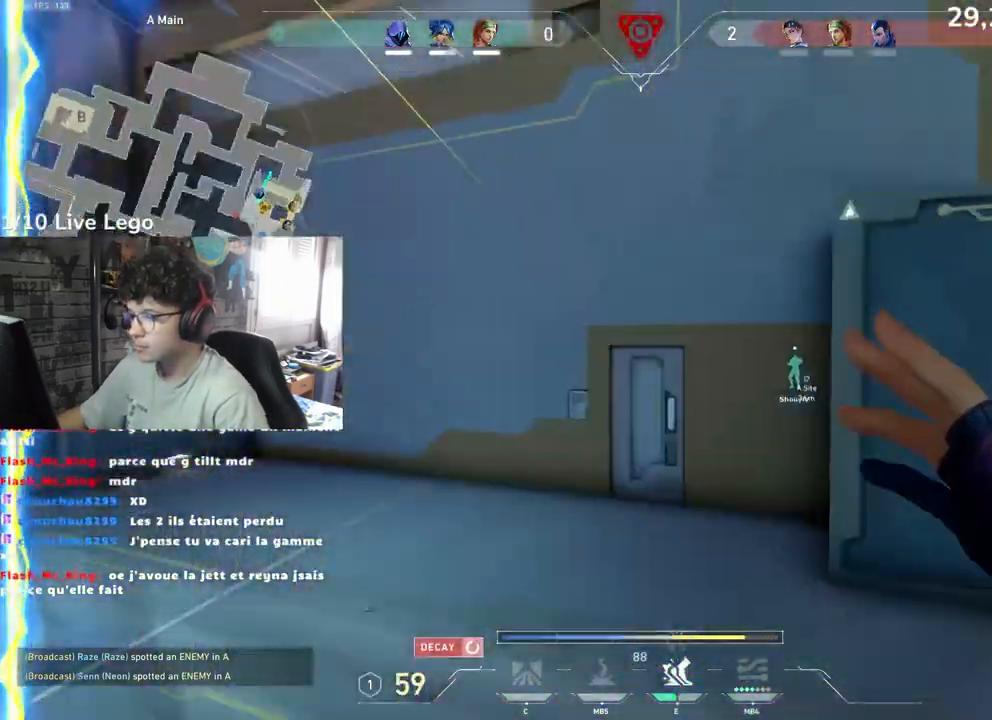
{"keys": ["q", "z"], "mouse": [], "events": [[317, "z", "down"]]}
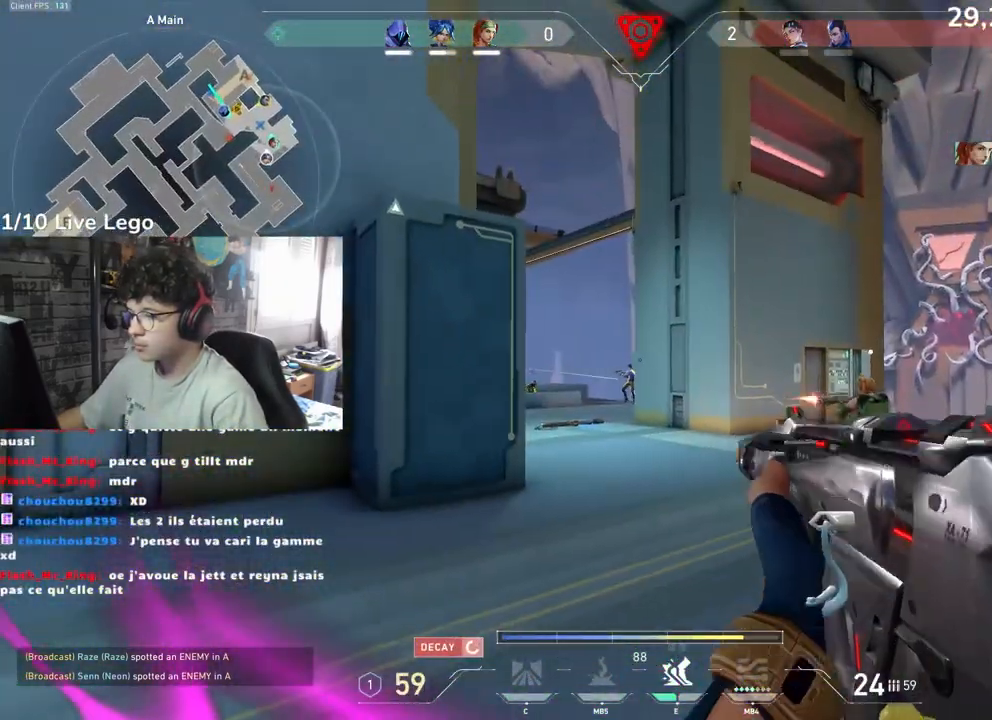
{"keys": [], "mouse": ["left"], "events": [[200, "z", "up"], [250, "q", "up"], [367, "mouse_left", "down"]]}
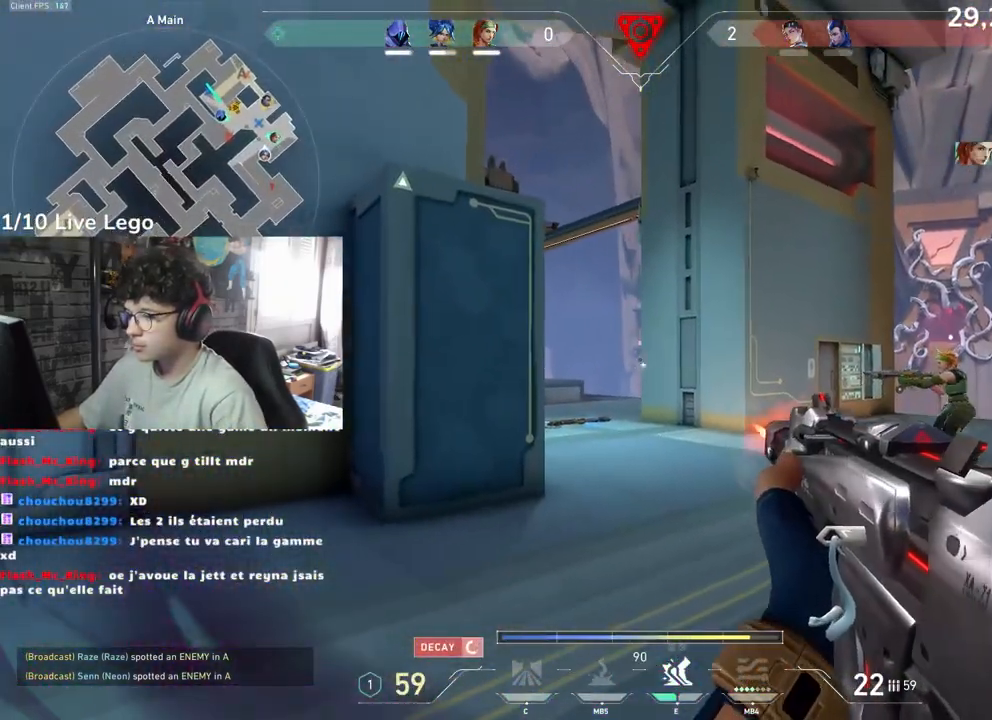
{"keys": [], "mouse": ["left"], "events": [[17, "q", "down"], [100, "mouse_left", "up"], [183, "q", "up"], [433, "mouse_left", "down"]]}
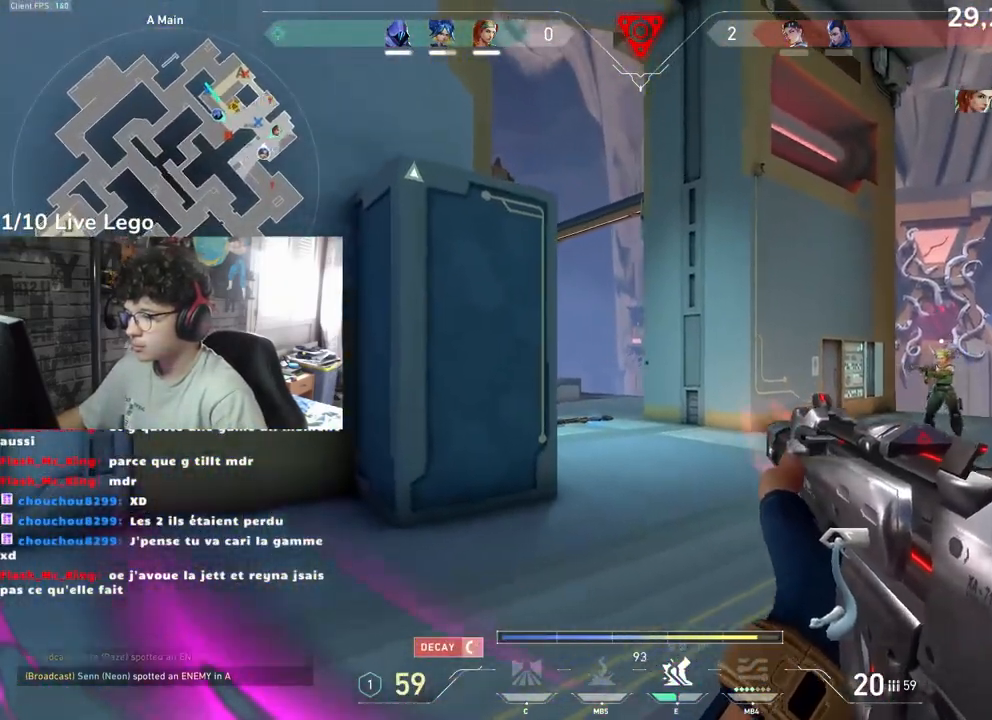
{"keys": ["d"], "mouse": [], "events": [[17, "z", "down"], [33, "mouse_left", "up"], [300, "d", "down"], [433, "z", "up"]]}
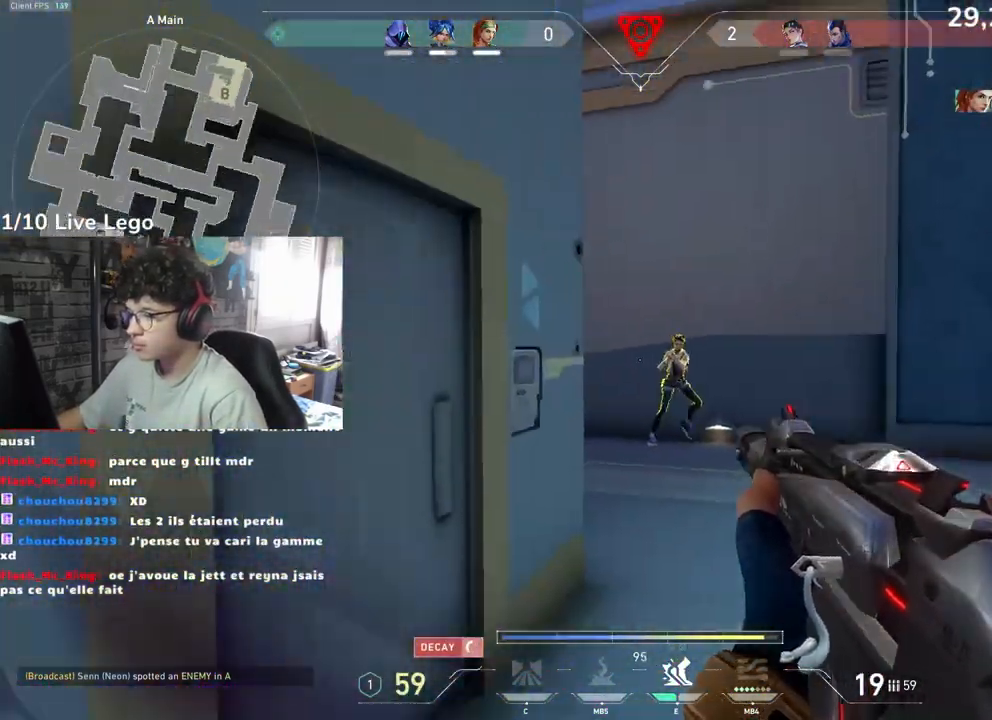
{"keys": [], "mouse": ["left"], "events": [[267, "d", "up"], [267, "mouse_left", "down"], [333, "q", "down"], [500, "q", "up"]]}
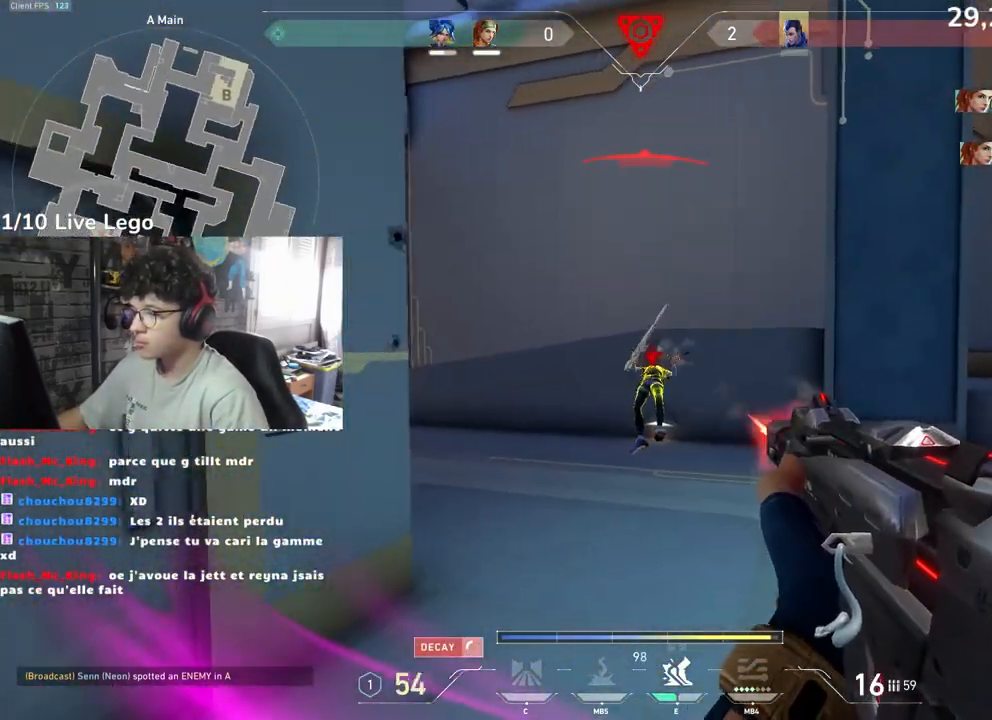
{"keys": ["q"], "mouse": [], "events": [[100, "ctrl", "down"], [250, "ctrl", "up"], [250, "mouse_left", "up"], [333, "z", "down"], [350, "q", "down"], [417, "z", "up"]]}
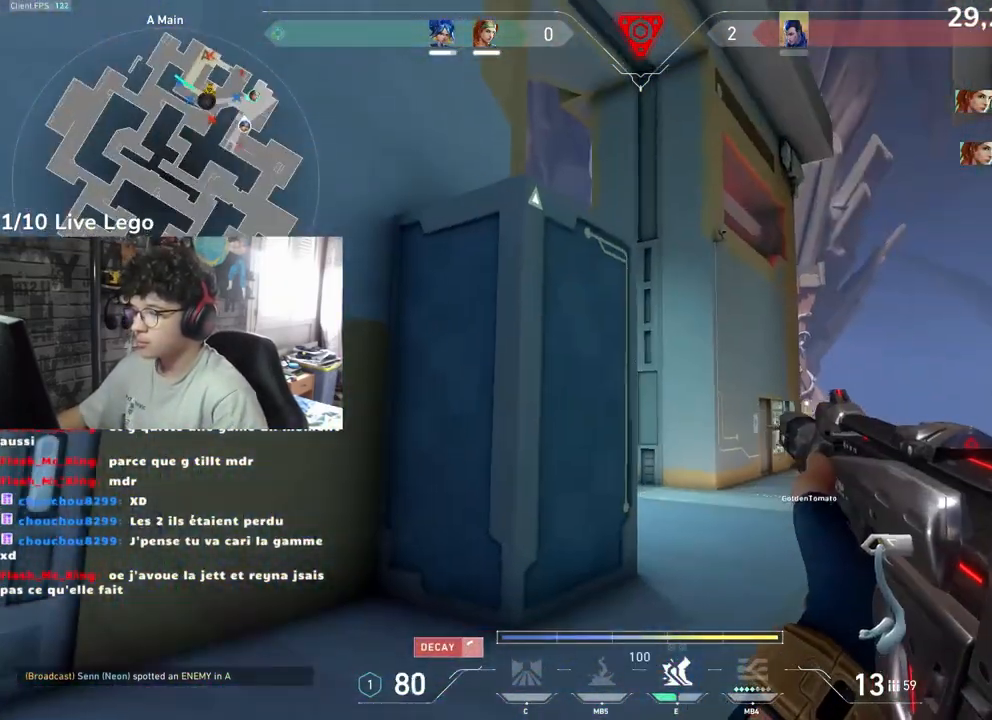
{"keys": ["d"], "mouse": [], "events": [[367, "d", "down"], [433, "q", "up"]]}
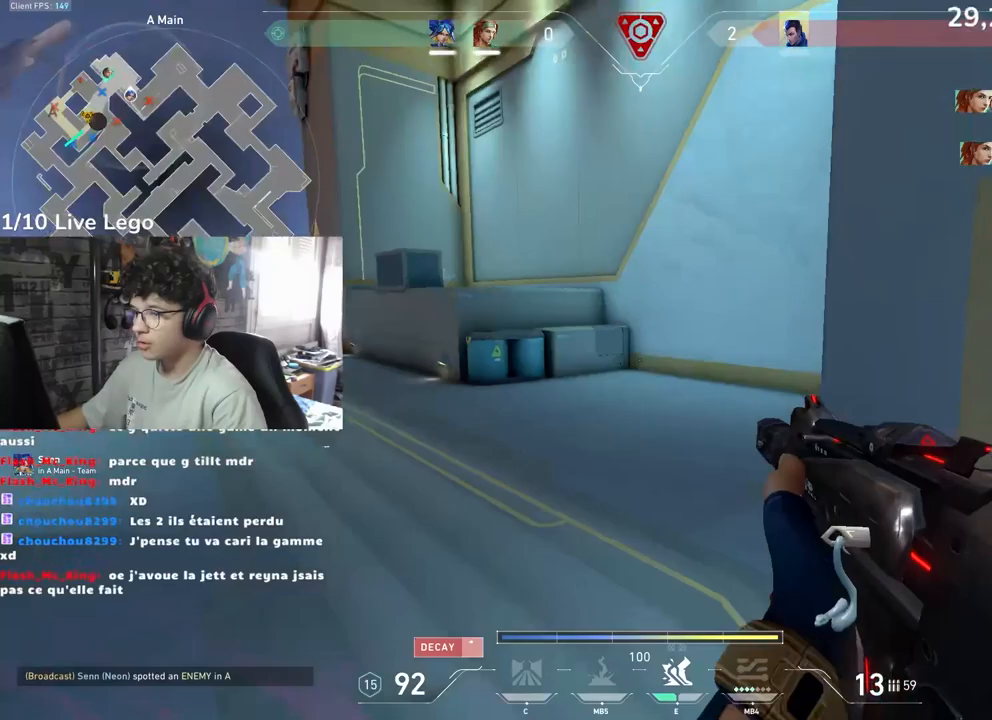
{"keys": ["d", "z"], "mouse": [], "events": [[350, "z", "down"]]}